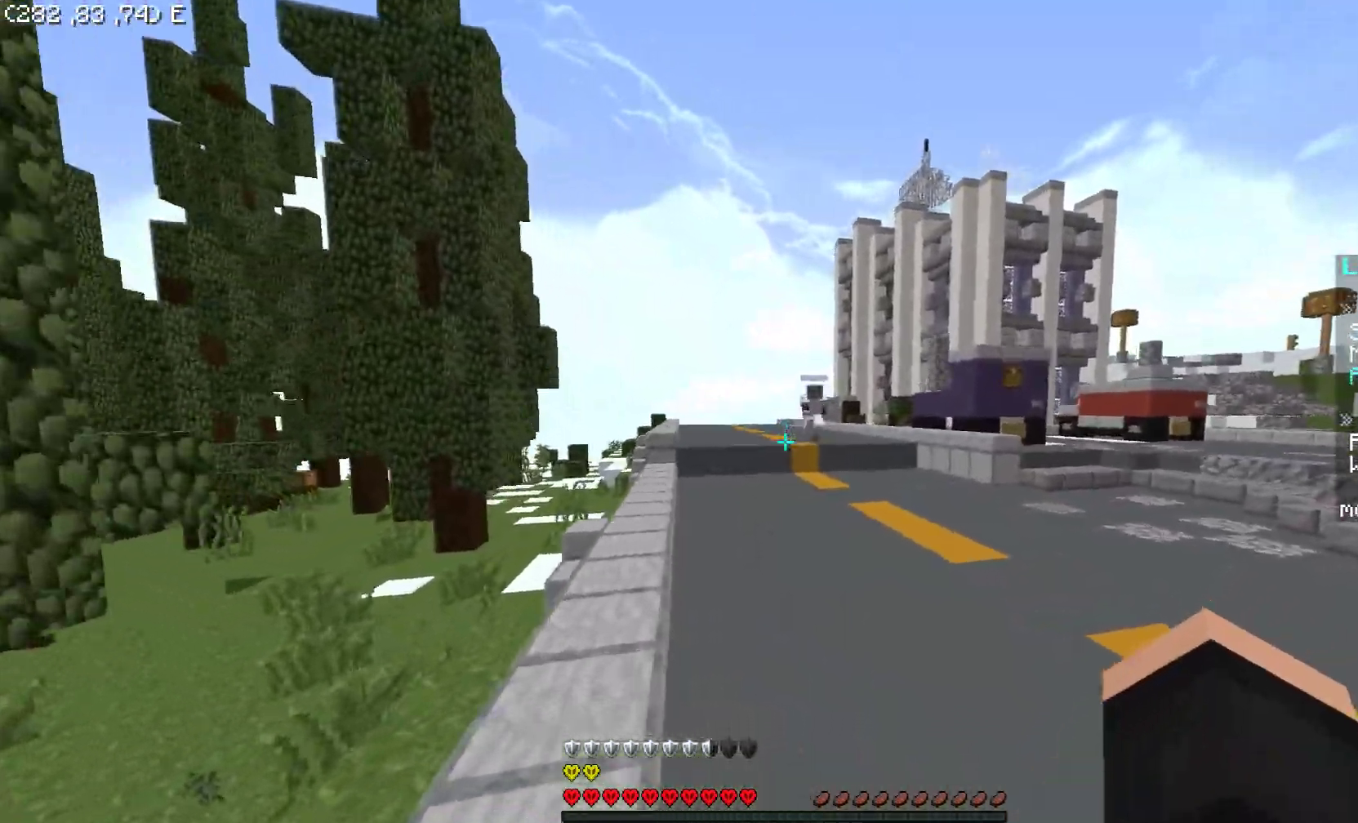
Gameplay with keyboard and mouse; each line is a JSON object with the keys and mouse buttons held at the frame after it. "events" lists presses ("down") and releases ("up") of "a", "d", "s", "space", "w", "mouse_left" and "mouse_right" between this image and that frame as [ms after this image, input, new state], when the widget could be followed in between. "mouse_left", "mouse_right" = the "left", "right" buttons of the "mouse" list. No other keys are recorded. Fast repeated clicks can show as one long hold. Mouse movement is not recorded.
{"keys": ["space", "w"], "mouse": ["right"], "events": [[450, "mouse_right", "down"]]}
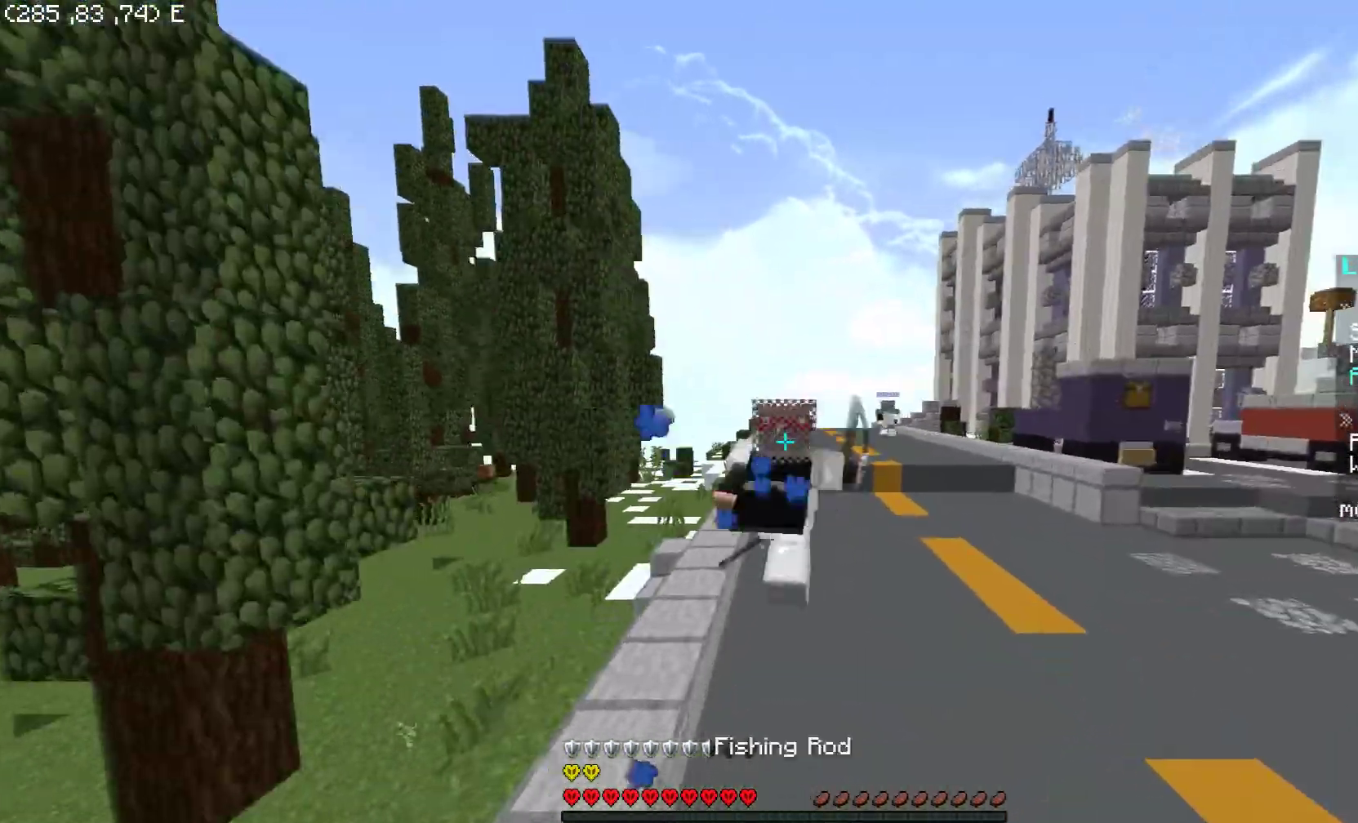
{"keys": ["space", "w"], "mouse": [], "events": [[50, "mouse_right", "up"], [400, "mouse_left", "down"], [500, "mouse_left", "up"]]}
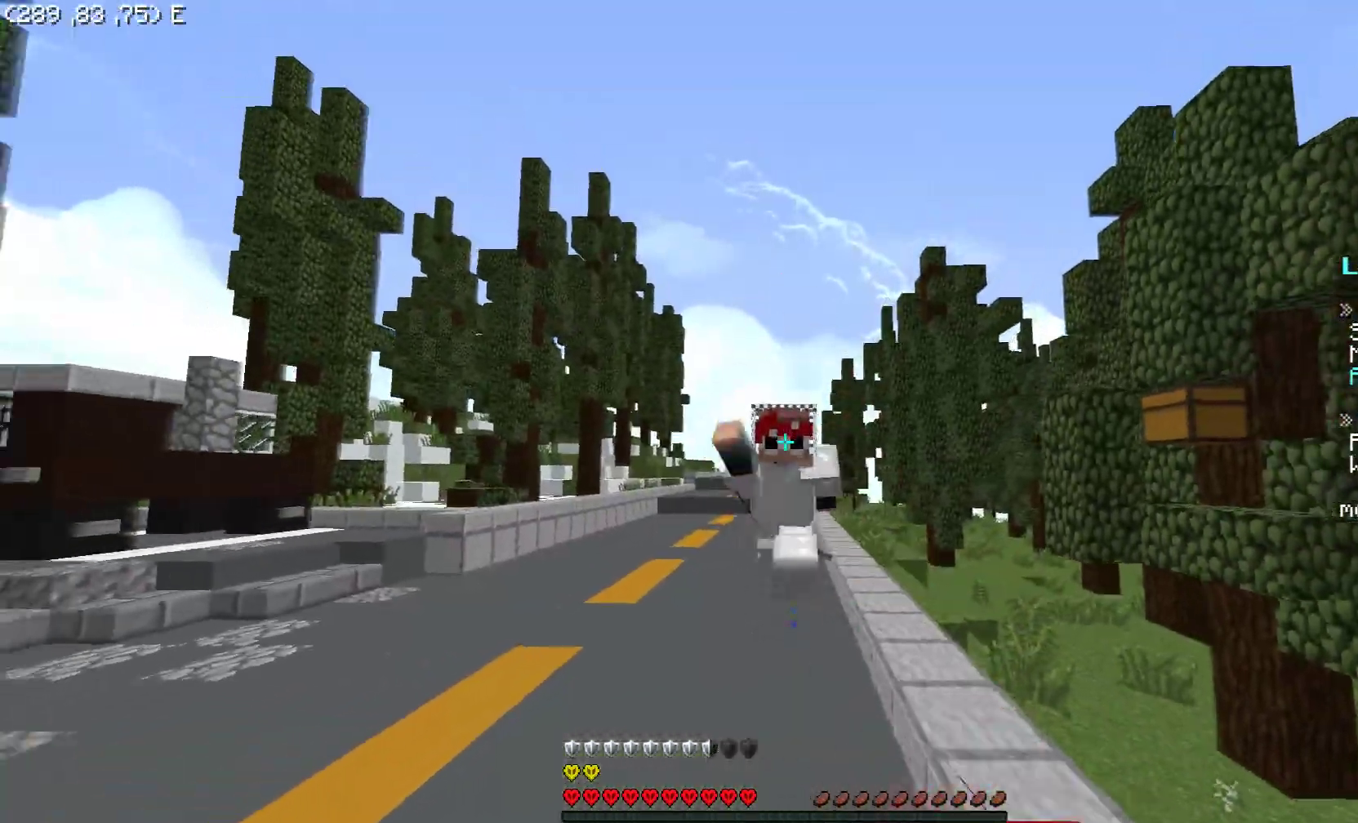
{"keys": ["a", "space", "w"], "mouse": ["left"], "events": [[100, "a", "down"], [100, "mouse_left", "down"], [250, "a", "up"], [350, "a", "down"]]}
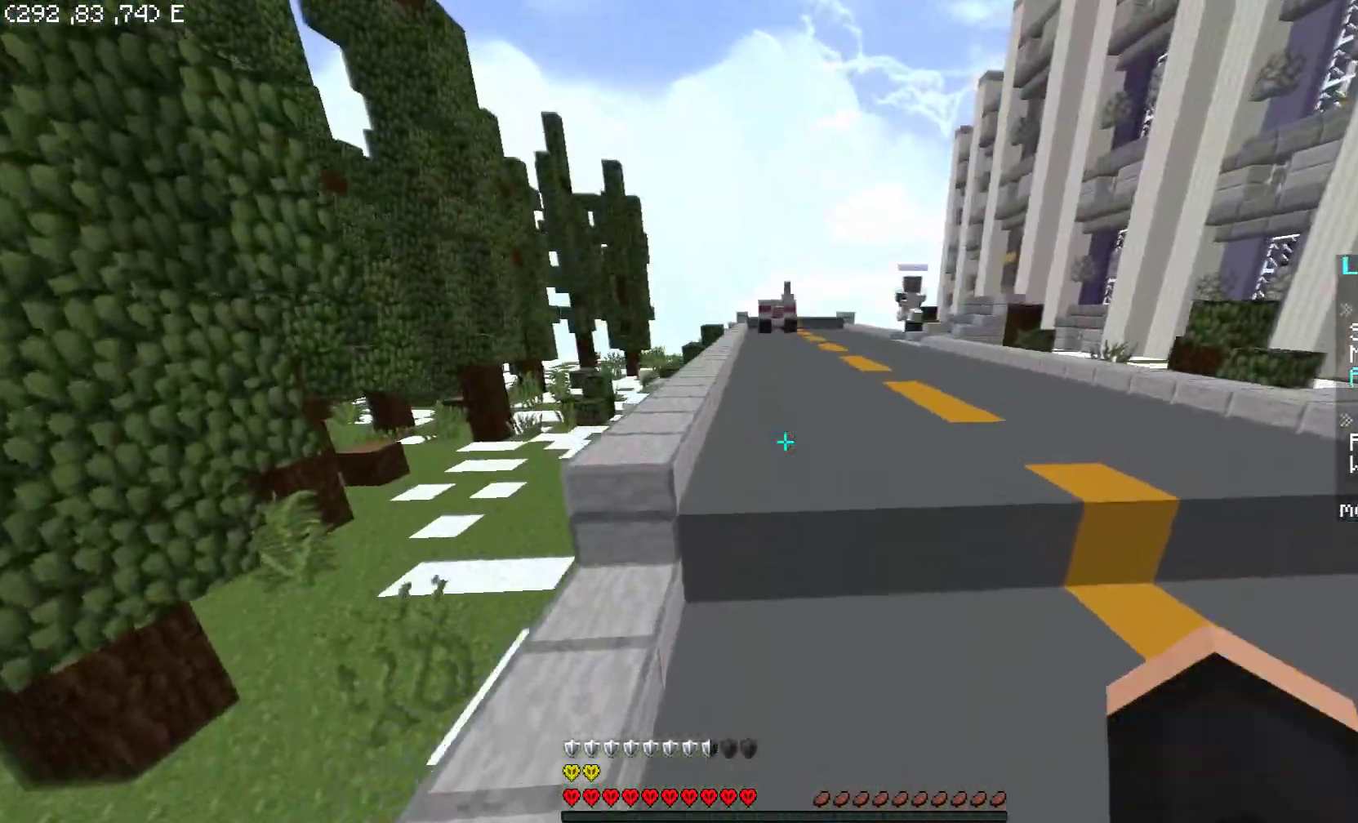
{"keys": ["space", "w"], "mouse": ["left"], "events": [[300, "a", "up"], [350, "d", "down"], [500, "d", "up"]]}
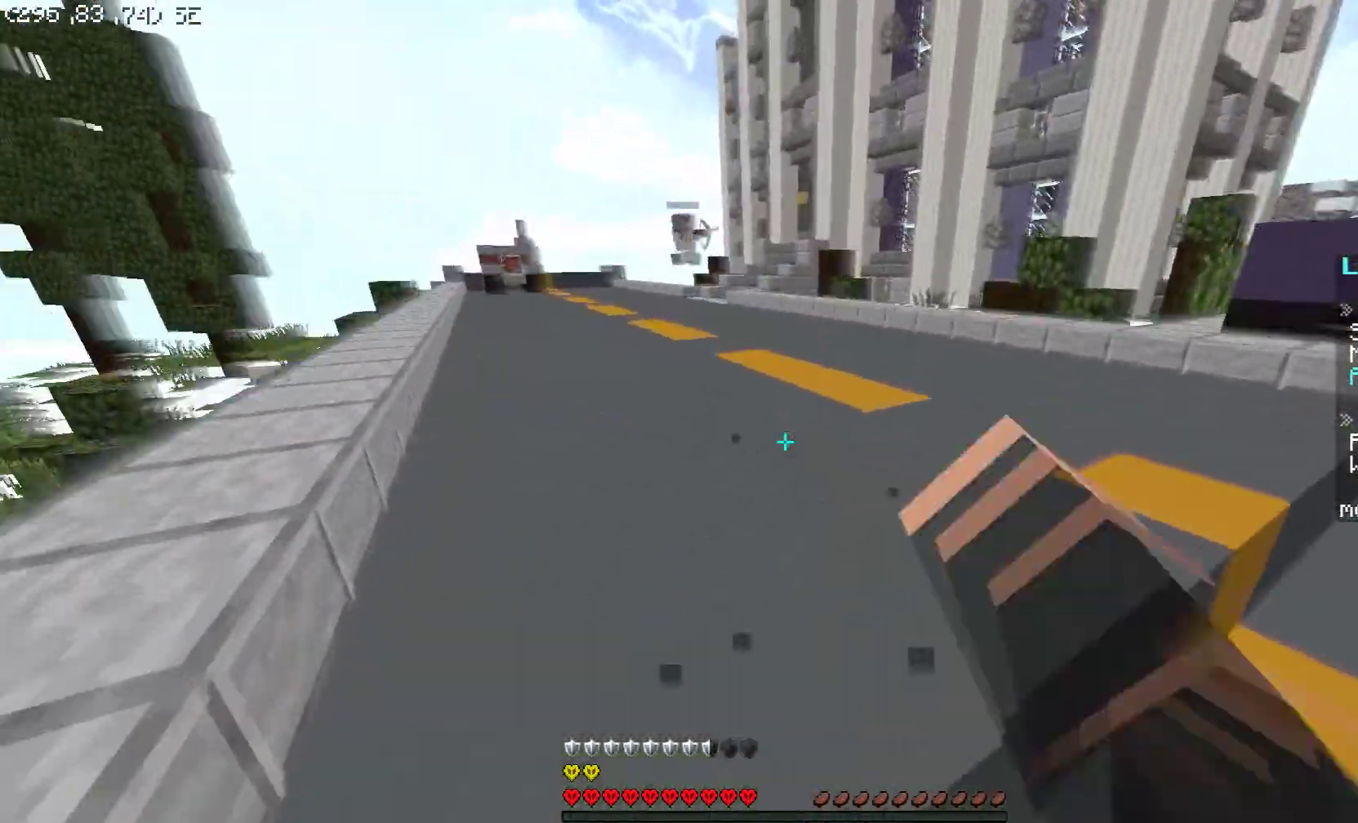
{"keys": ["a", "space", "w"], "mouse": ["left"], "events": [[300, "a", "down"]]}
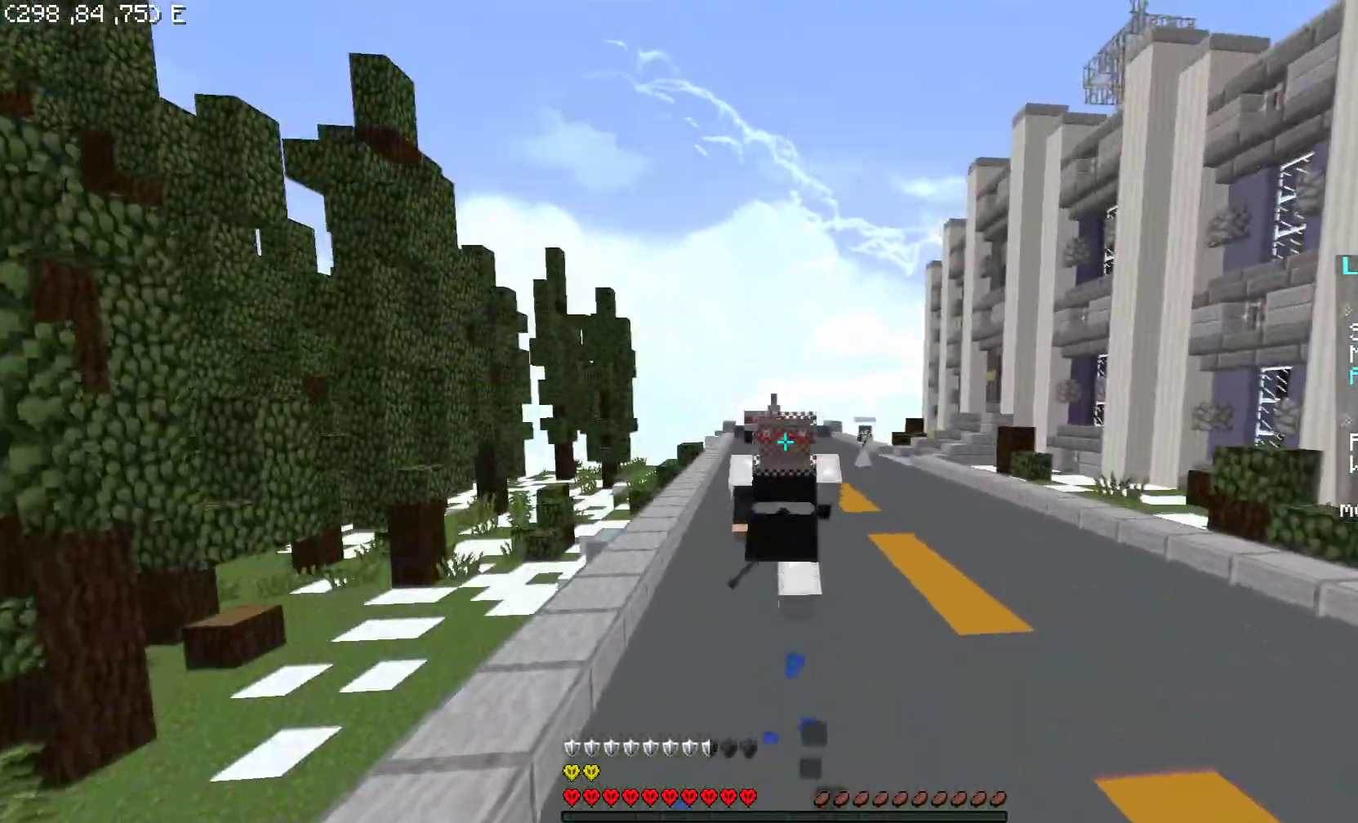
{"keys": ["a"], "mouse": [], "events": [[100, "mouse_left", "up"], [200, "a", "up"], [400, "a", "down"], [450, "space", "up"], [500, "w", "up"]]}
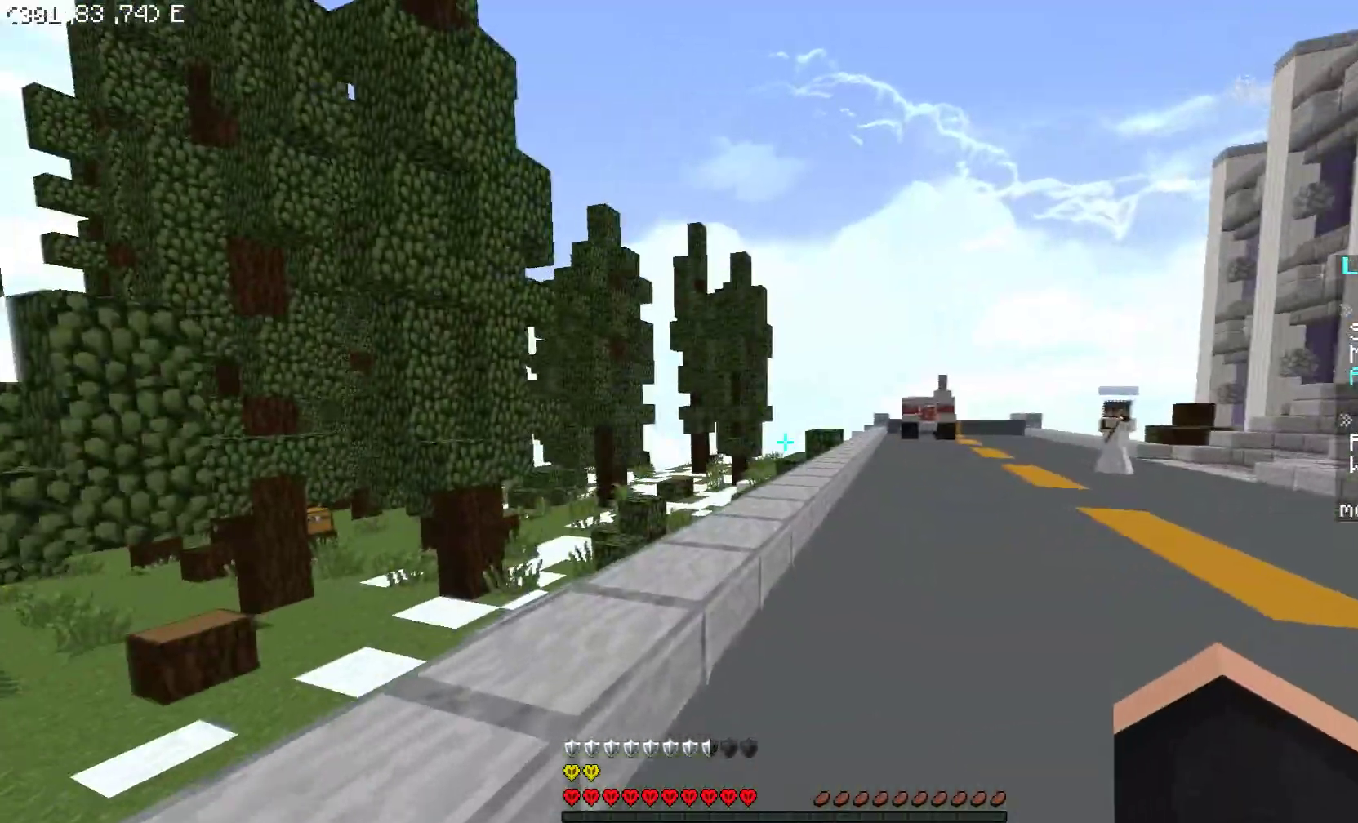
{"keys": ["d", "w"], "mouse": [], "events": [[50, "mouse_left", "down"], [100, "d", "down"], [150, "a", "up"], [150, "mouse_left", "up"], [200, "mouse_left", "down"], [250, "mouse_left", "up"], [300, "mouse_left", "down"], [383, "w", "down"], [500, "mouse_left", "up"]]}
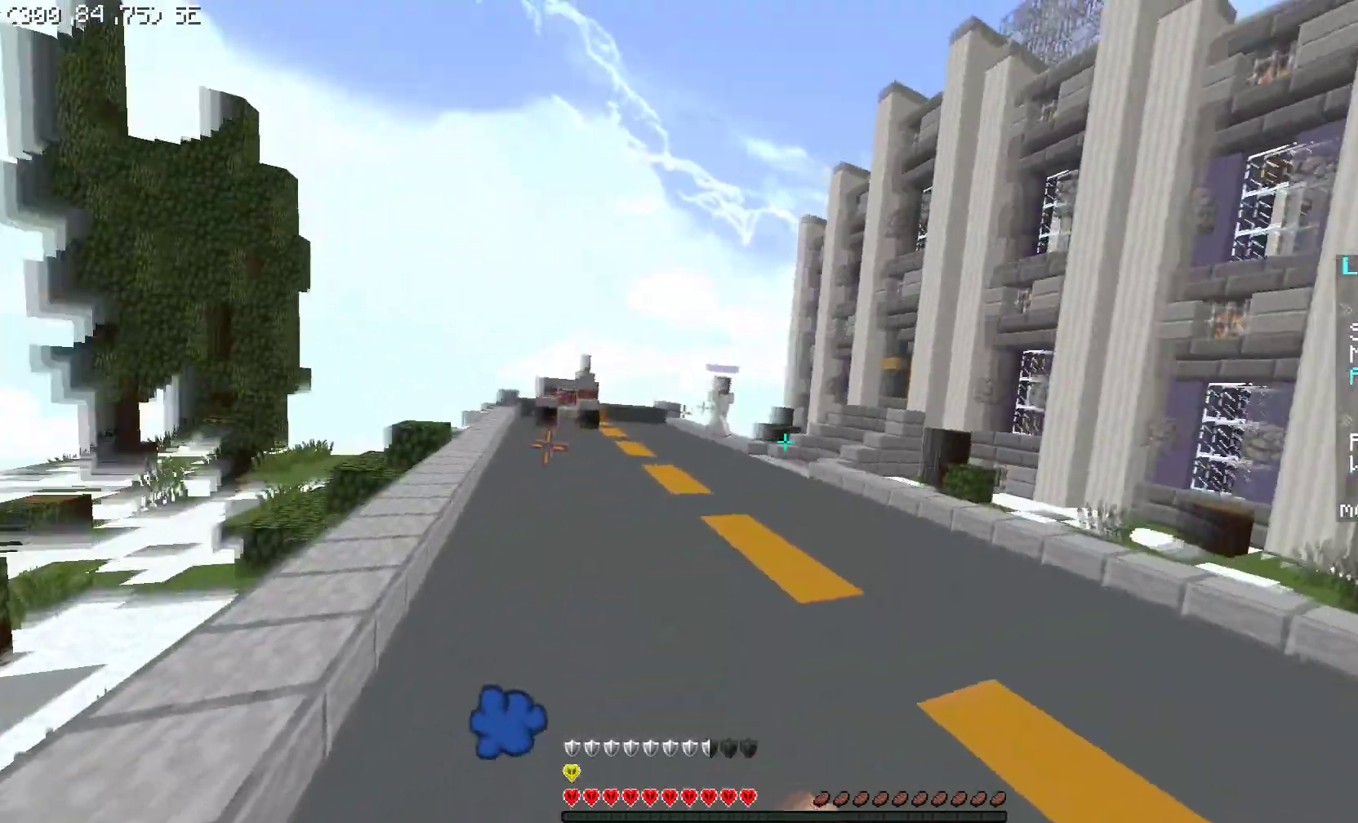
{"keys": ["d", "w"], "mouse": ["left", "right"], "events": [[300, "space", "down"], [450, "mouse_left", "down"], [450, "mouse_right", "down"], [500, "space", "up"]]}
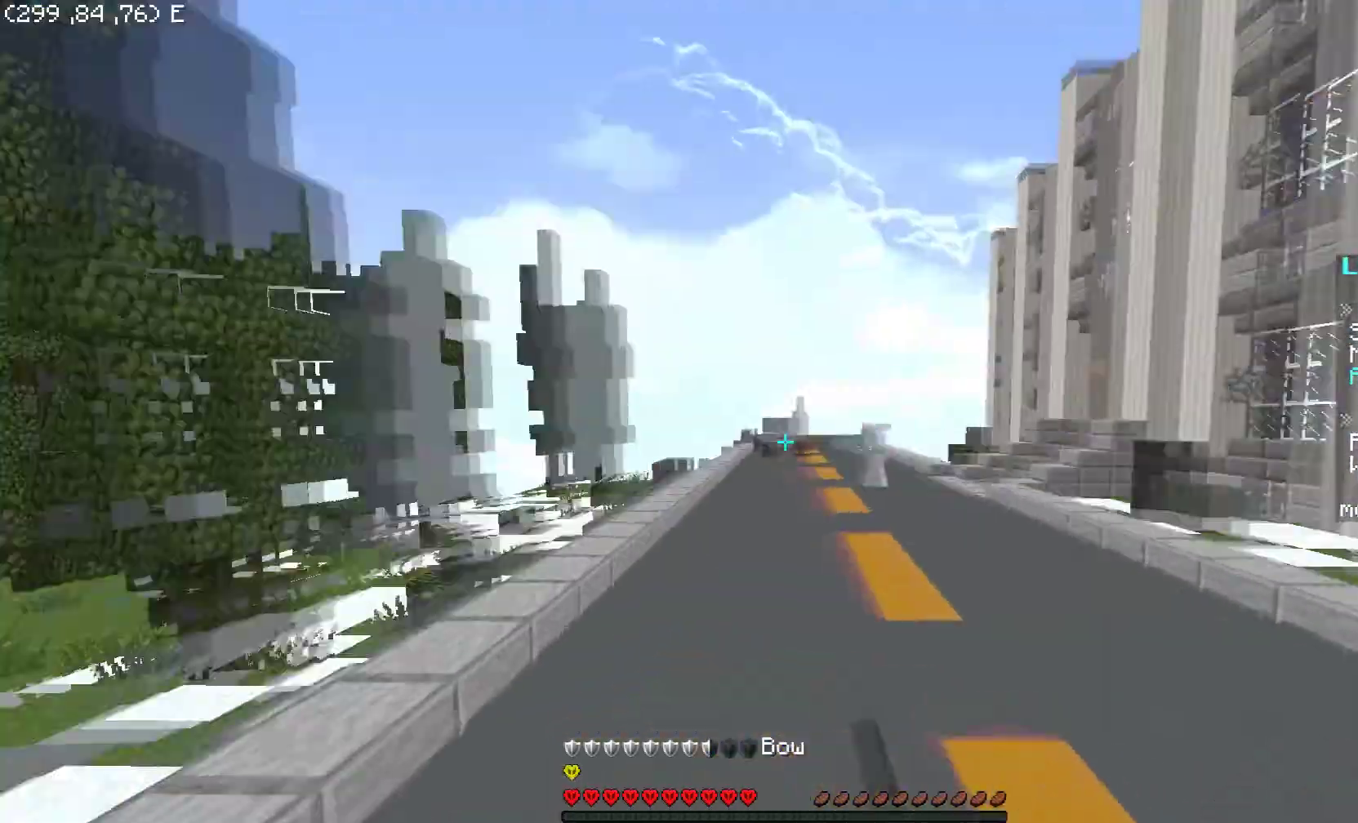
{"keys": ["d", "w"], "mouse": ["left", "right"], "events": []}
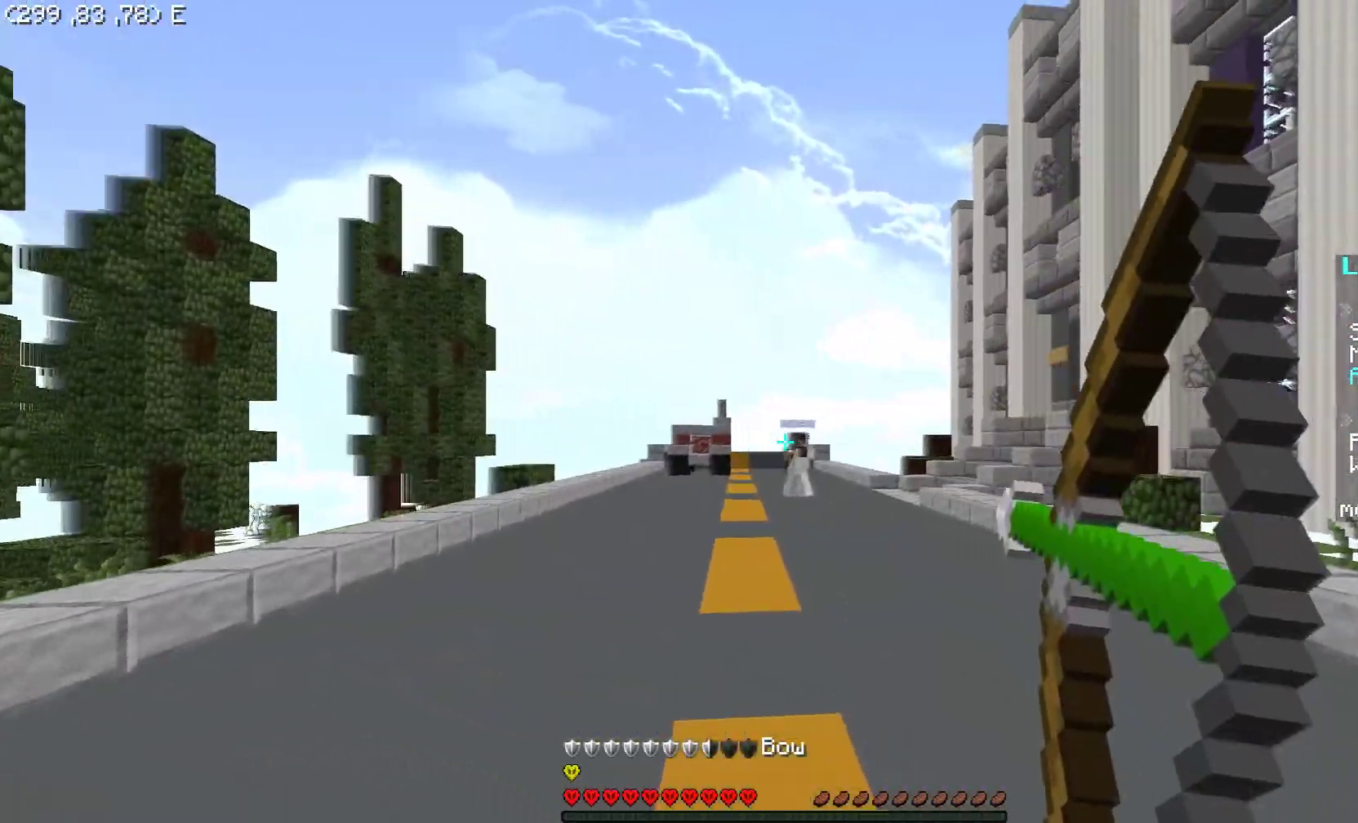
{"keys": ["d", "w"], "mouse": ["left", "right"], "events": [[50, "d", "up"], [150, "a", "down"], [500, "a", "up"], [500, "d", "down"]]}
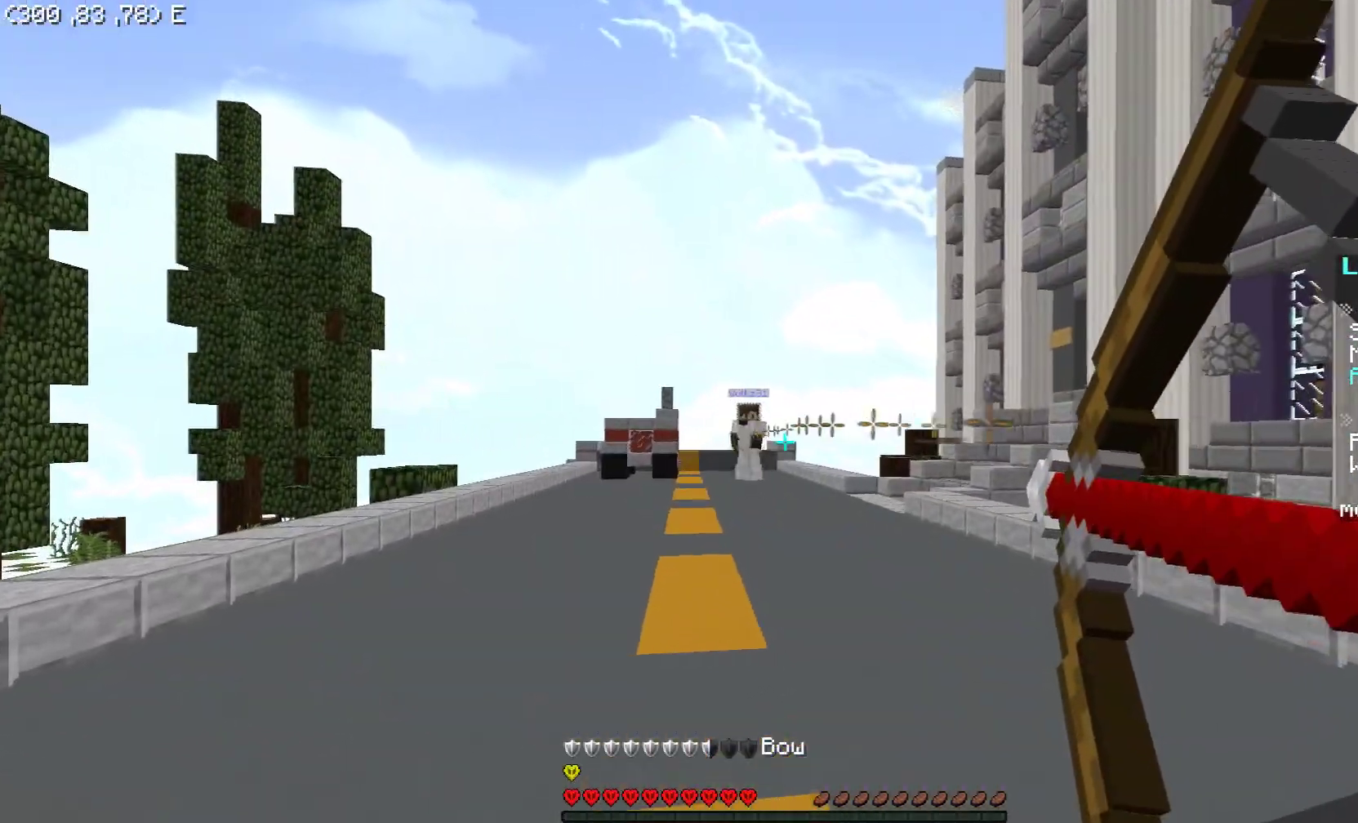
{"keys": ["d", "space", "w"], "mouse": ["left", "right"], "events": [[400, "mouse_left", "up"], [400, "mouse_right", "up"], [450, "mouse_left", "down"], [450, "space", "down"], [500, "mouse_right", "down"]]}
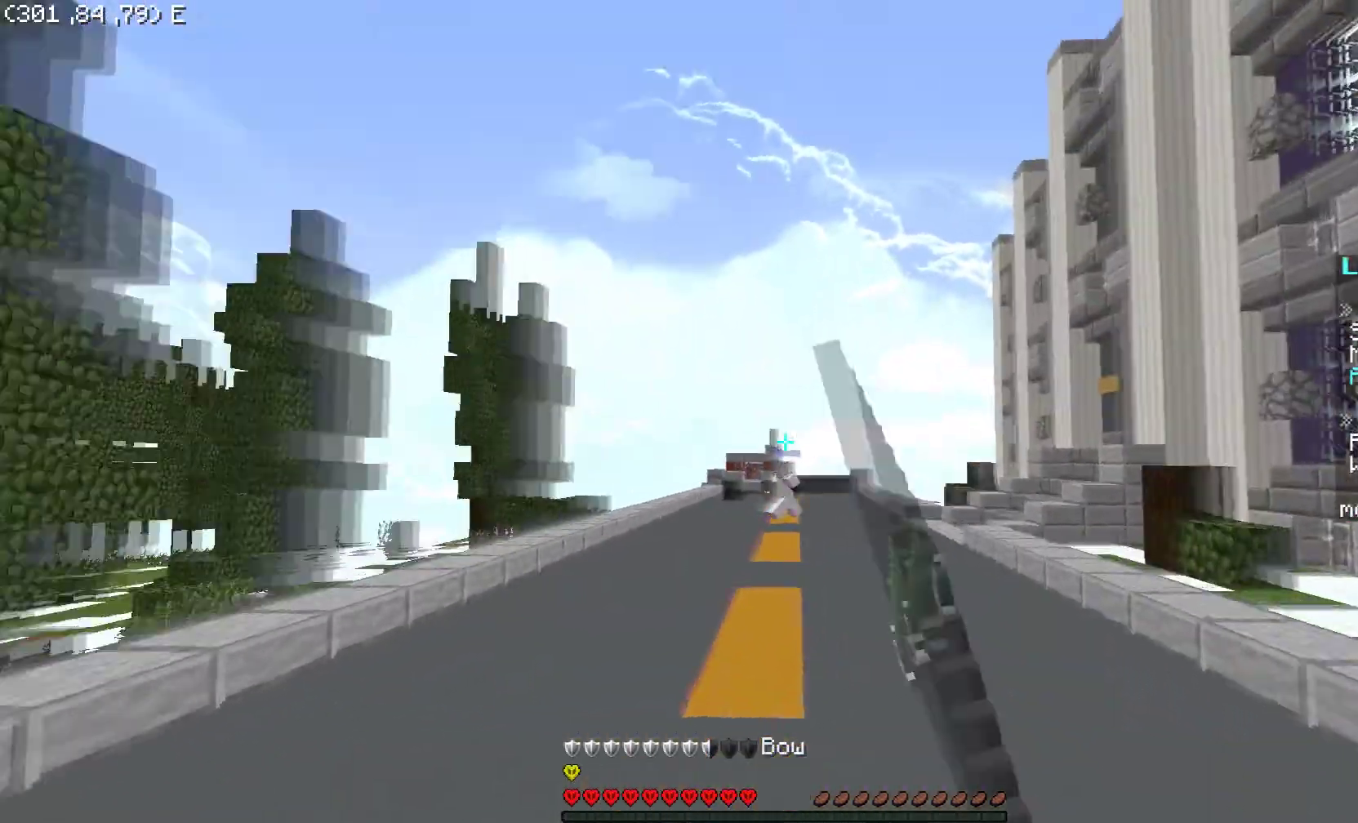
{"keys": ["d", "w"], "mouse": ["left", "right"], "events": [[50, "space", "up"]]}
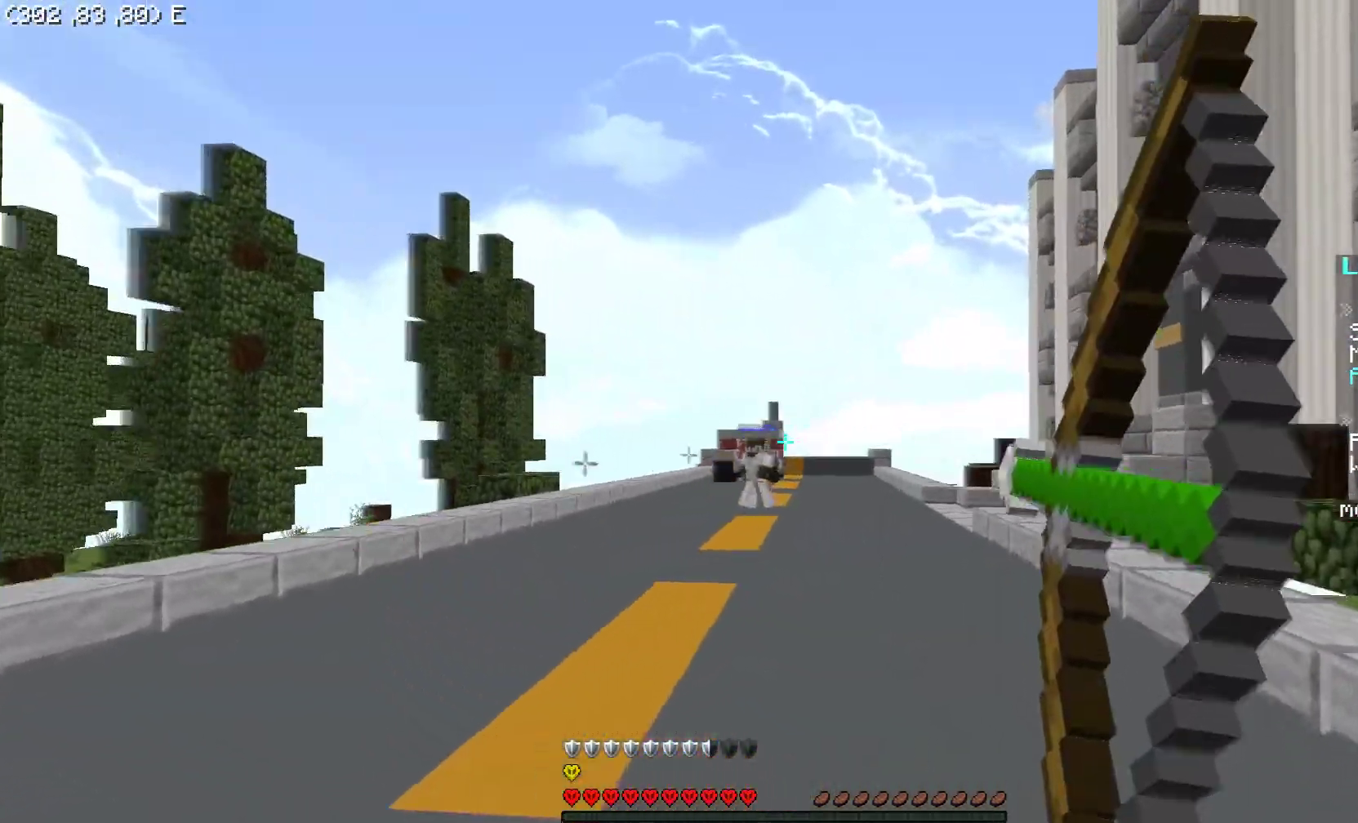
{"keys": ["w"], "mouse": ["left", "right"], "events": [[100, "a", "down"], [100, "d", "up"], [500, "a", "up"]]}
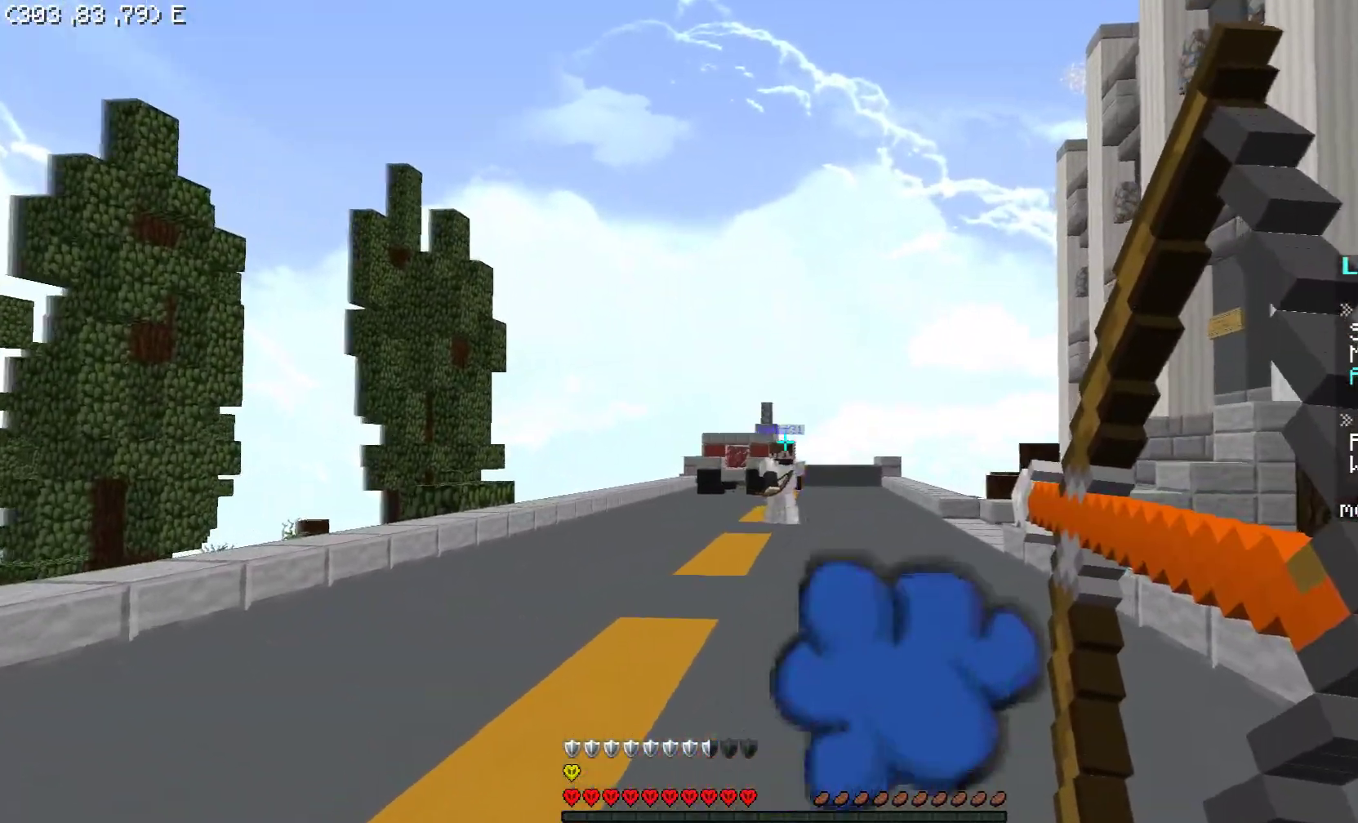
{"keys": ["d", "w"], "mouse": ["left"], "events": [[50, "d", "down"], [500, "mouse_right", "up"]]}
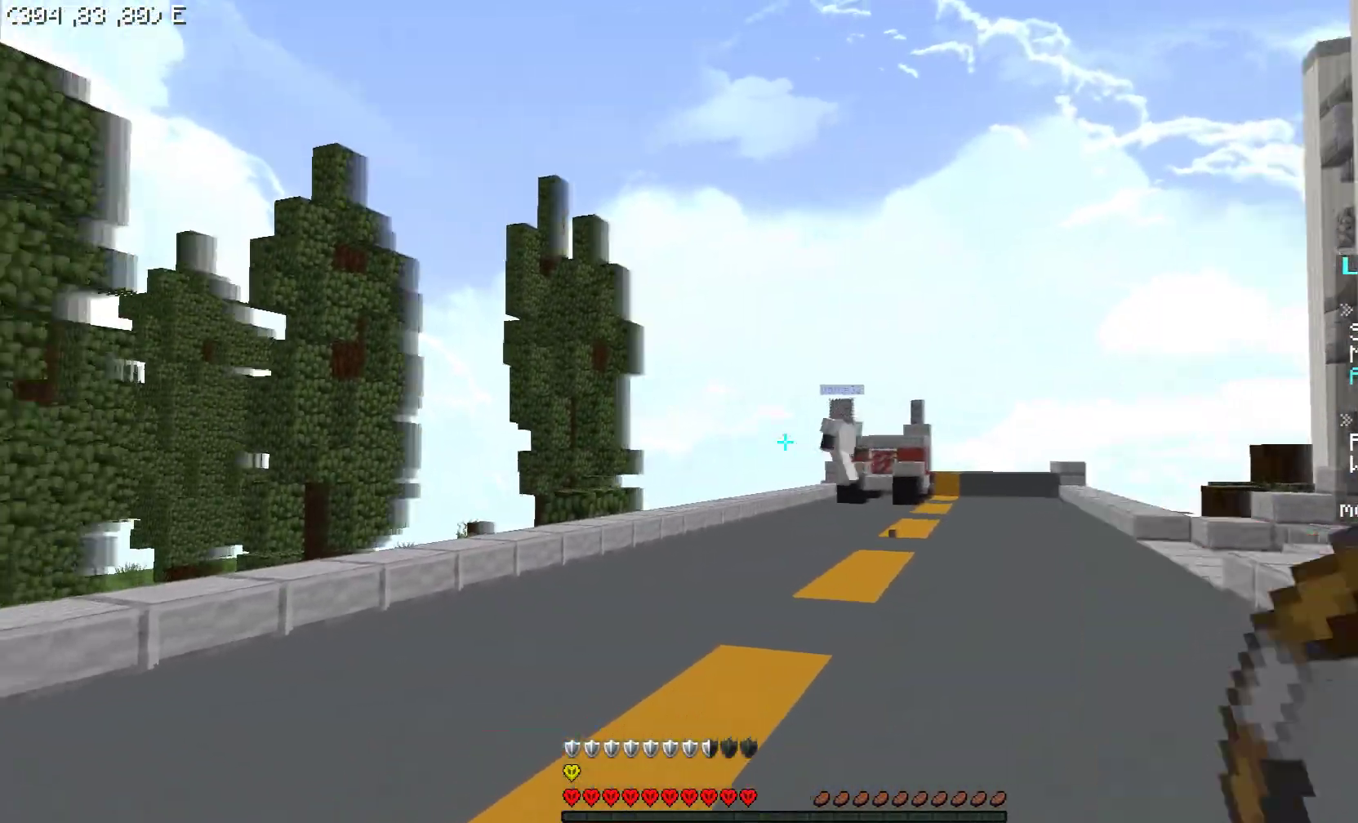
{"keys": ["d", "w"], "mouse": ["left", "right"], "events": [[50, "mouse_left", "up"], [100, "d", "up"], [100, "mouse_left", "down"], [100, "space", "down"], [150, "mouse_right", "down"], [250, "space", "up"], [300, "d", "down"]]}
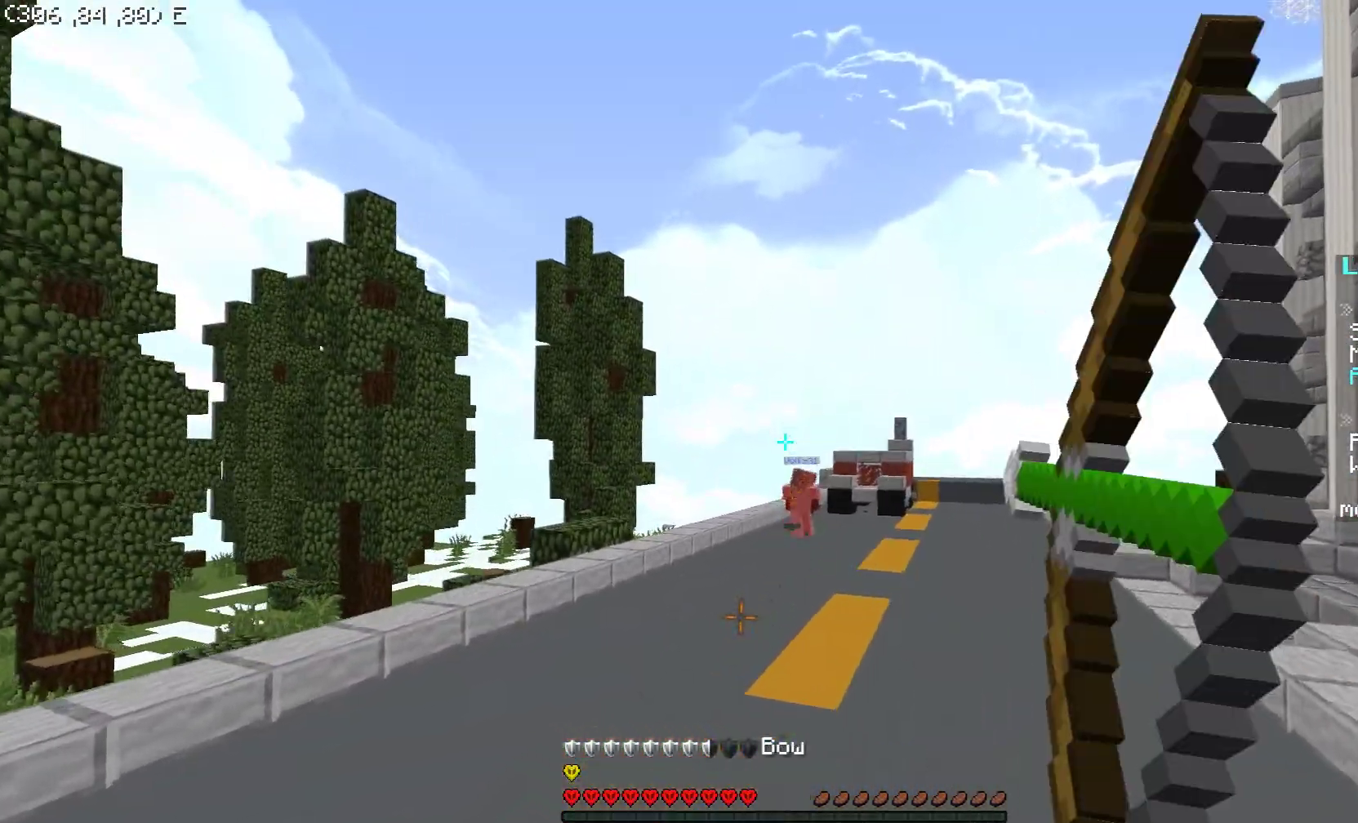
{"keys": ["a", "w"], "mouse": ["left", "right"], "events": [[200, "d", "up"], [250, "a", "down"]]}
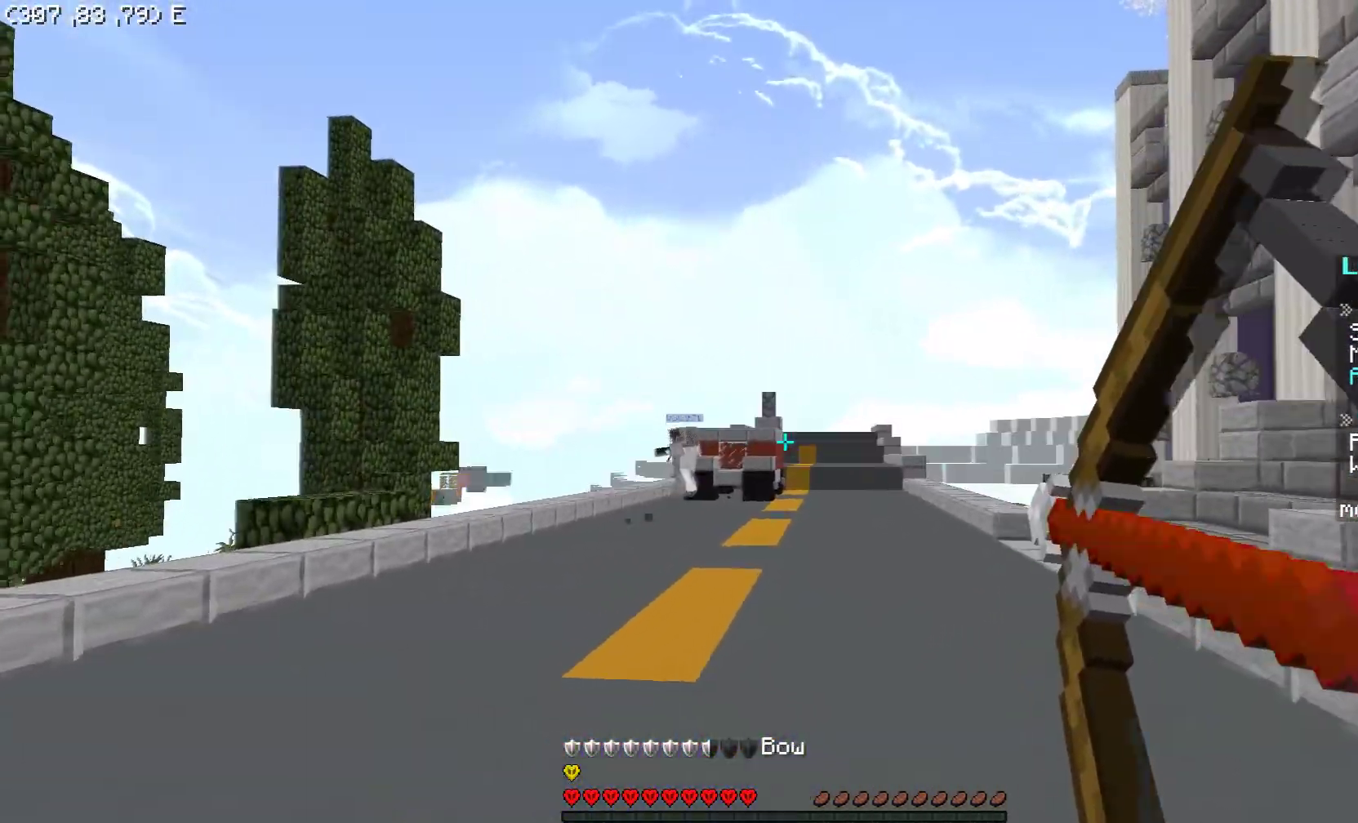
{"keys": ["d", "space", "w"], "mouse": ["left", "right"], "events": [[300, "a", "up"], [300, "d", "down"], [350, "mouse_right", "up"], [450, "mouse_right", "down"], [450, "space", "down"]]}
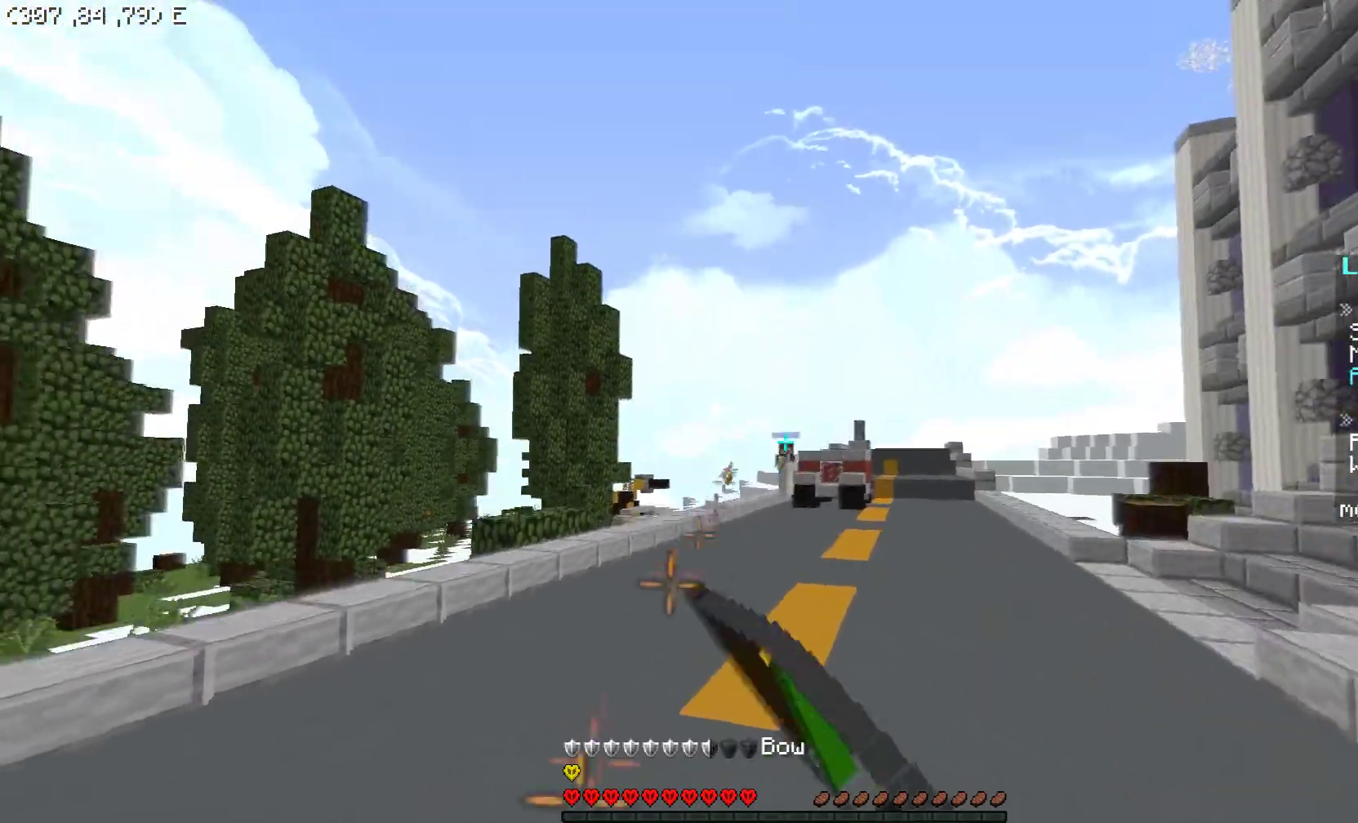
{"keys": ["d", "w"], "mouse": ["left", "right"], "events": [[100, "space", "up"]]}
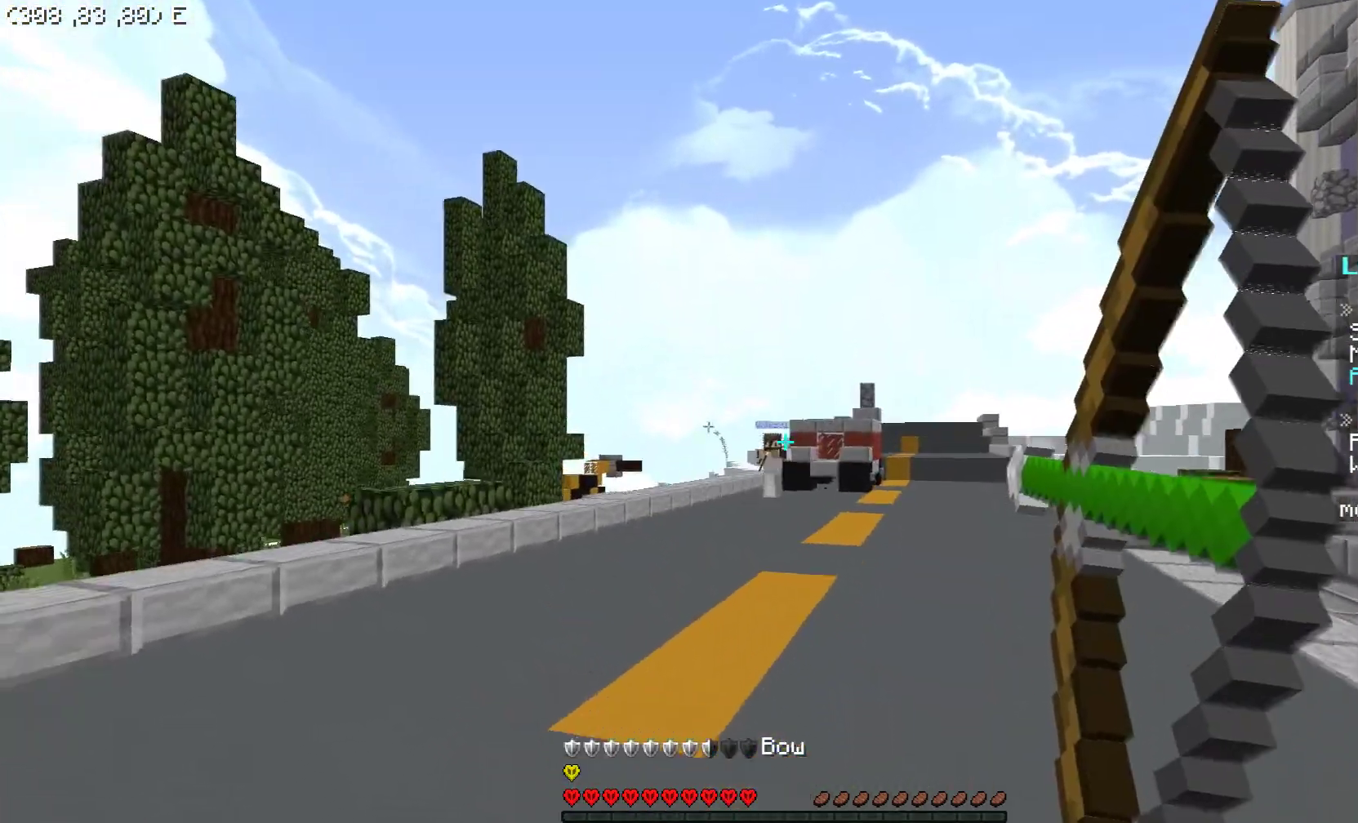
{"keys": ["d", "w"], "mouse": ["left", "right"], "events": []}
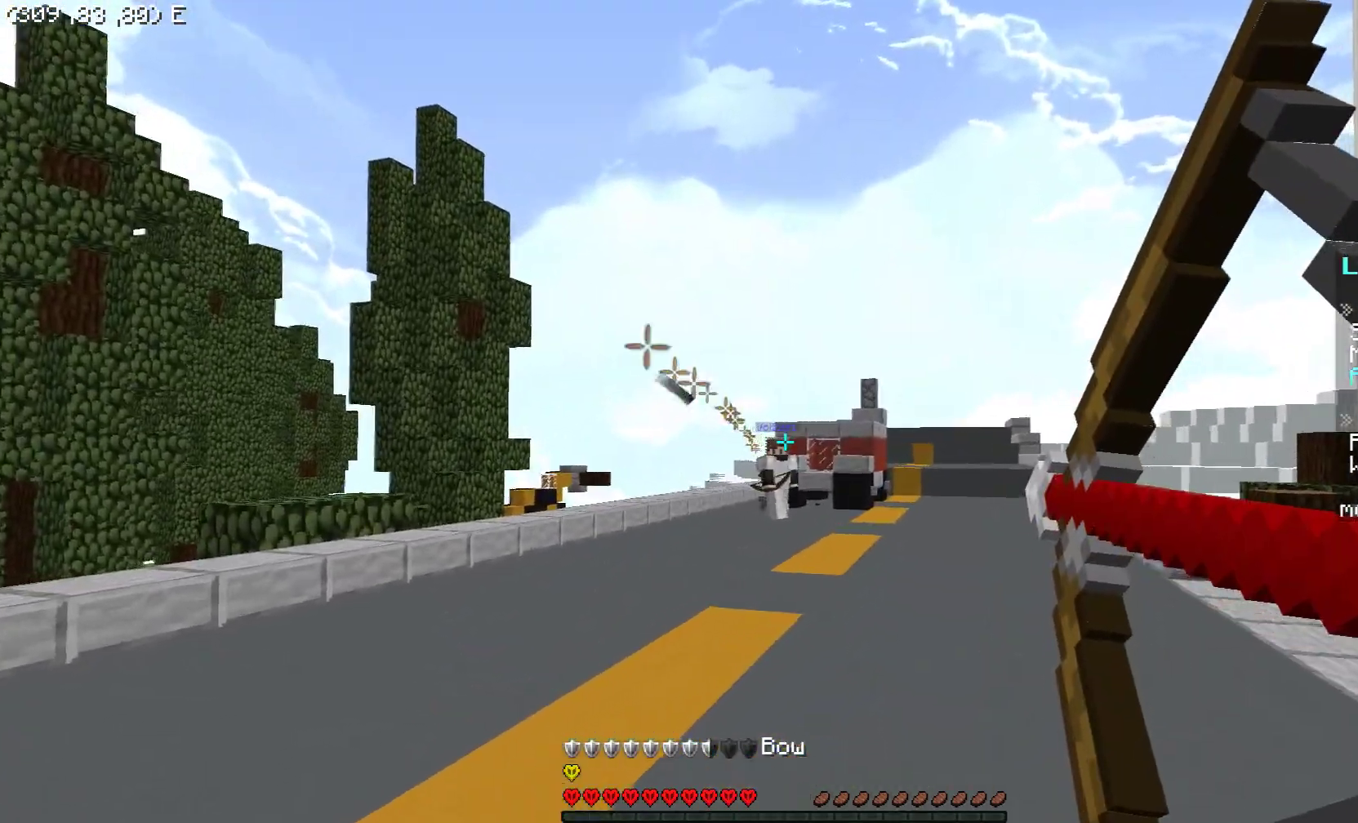
{"keys": ["a", "w"], "mouse": ["left", "right"], "events": [[500, "a", "down"], [500, "d", "up"]]}
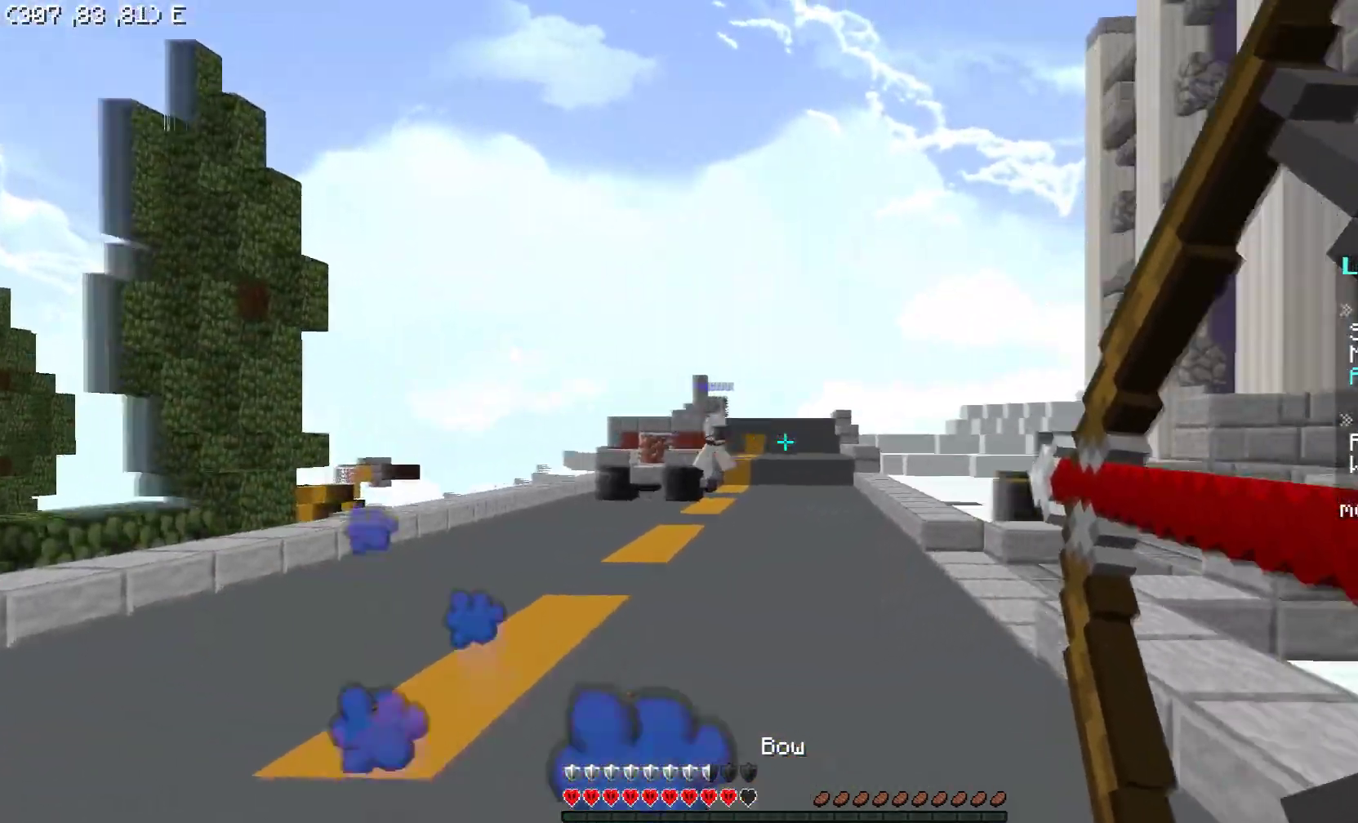
{"keys": ["a", "w"], "mouse": ["left", "right"], "events": []}
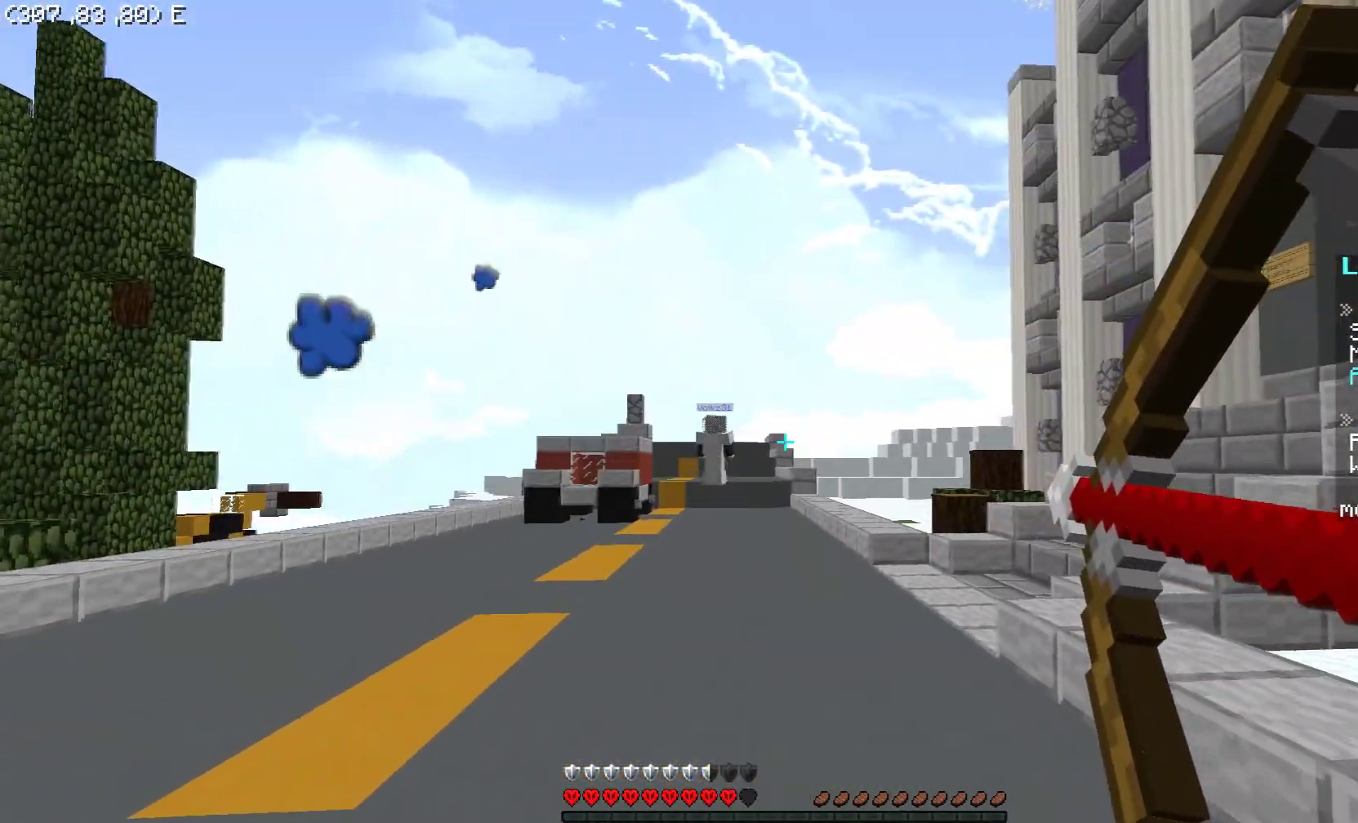
{"keys": ["d", "w"], "mouse": ["left", "right"], "events": [[100, "a", "up"], [150, "d", "down"], [200, "mouse_left", "up"], [200, "mouse_right", "up"], [300, "mouse_left", "down"], [300, "mouse_right", "down"]]}
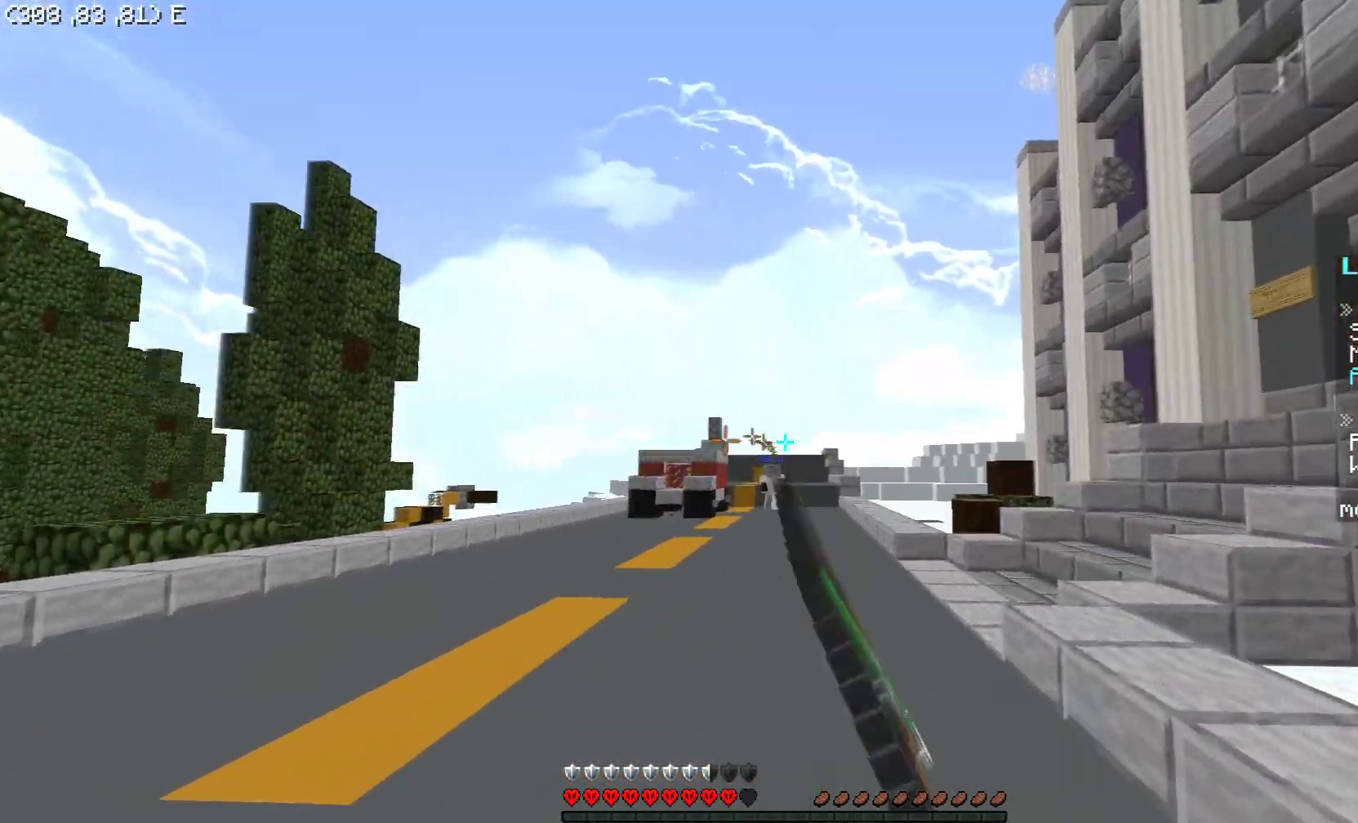
{"keys": ["a", "w"], "mouse": ["left", "right"], "events": [[200, "d", "up"], [250, "a", "down"]]}
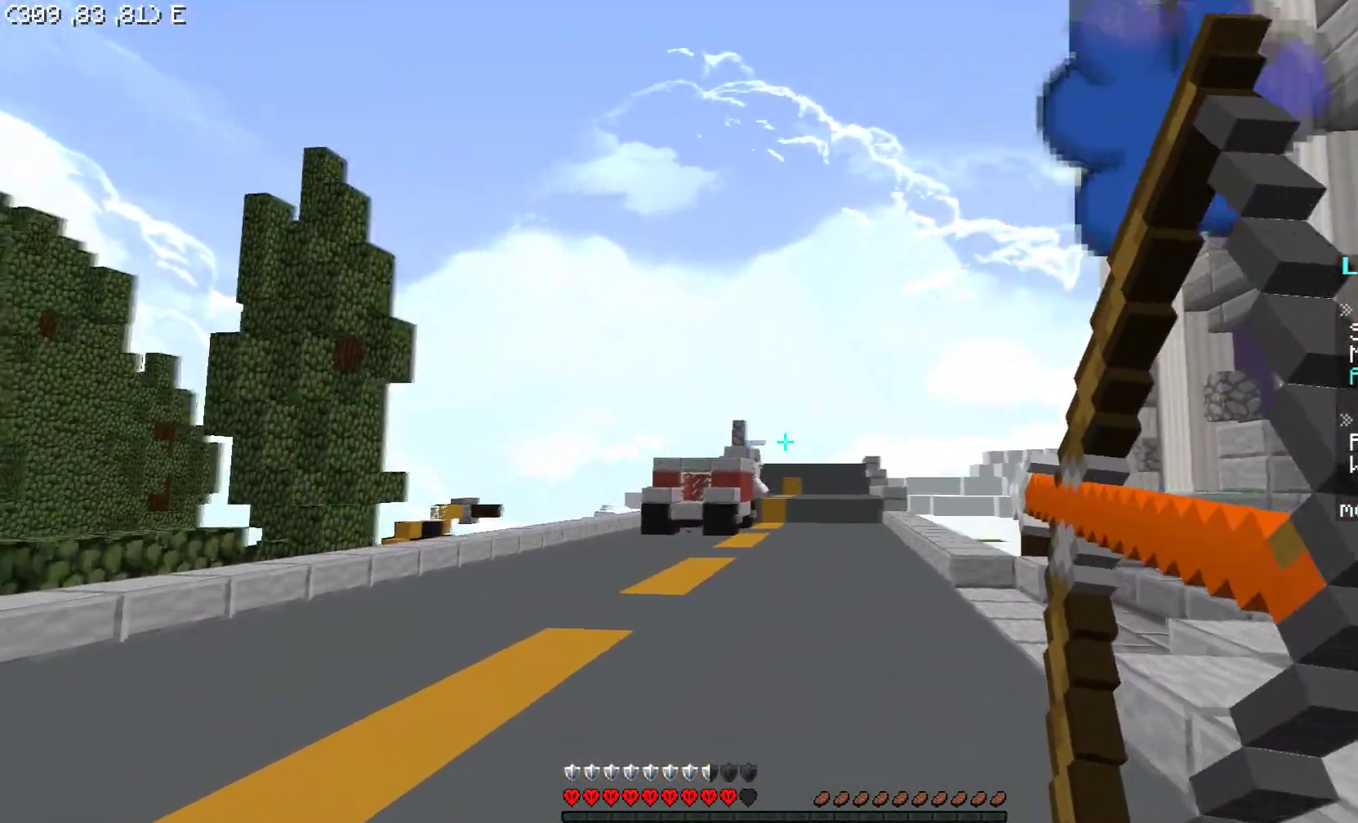
{"keys": ["space", "w"], "mouse": [], "events": [[100, "a", "up"], [200, "mouse_left", "up"], [200, "mouse_right", "up"], [200, "space", "down"]]}
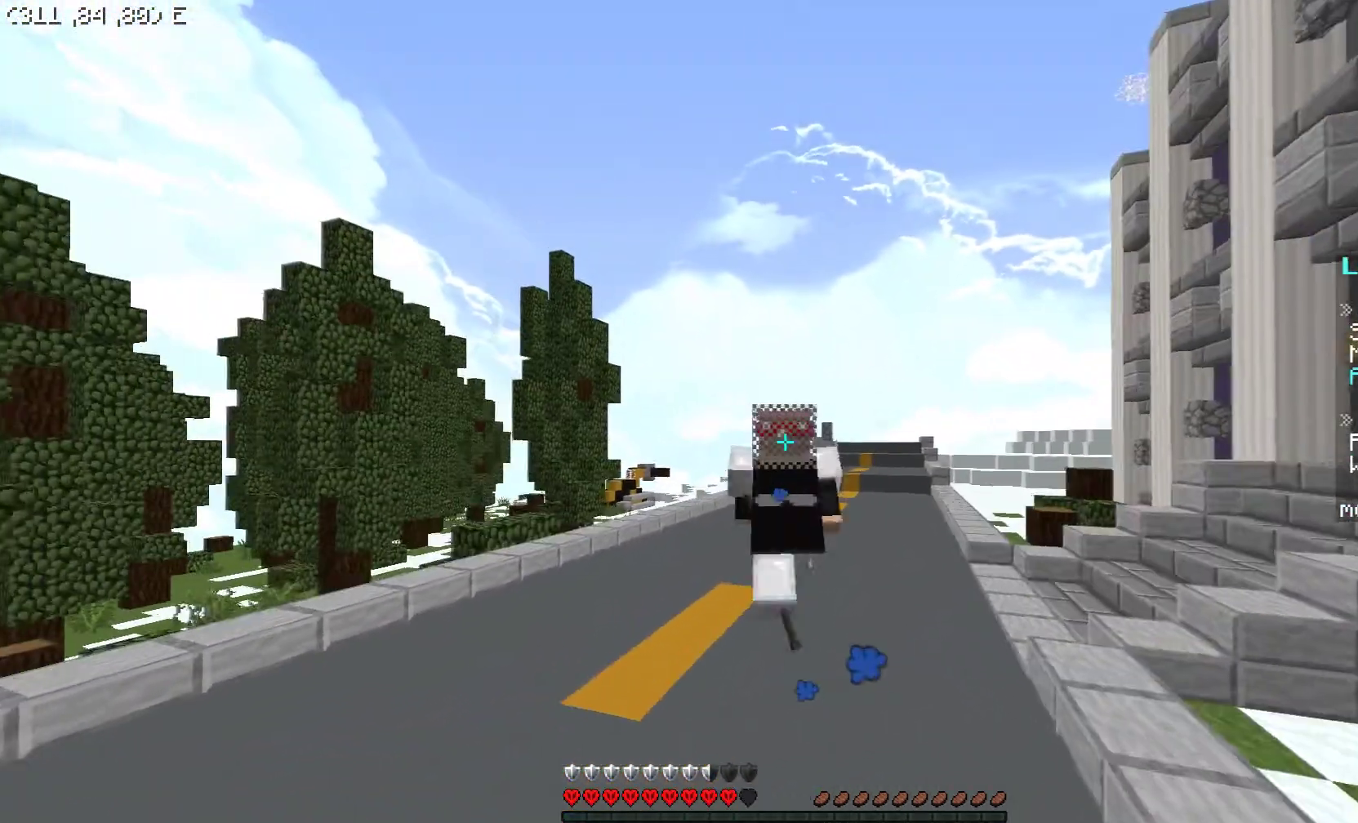
{"keys": ["space", "w"], "mouse": [], "events": [[400, "mouse_right", "down"], [500, "mouse_right", "up"]]}
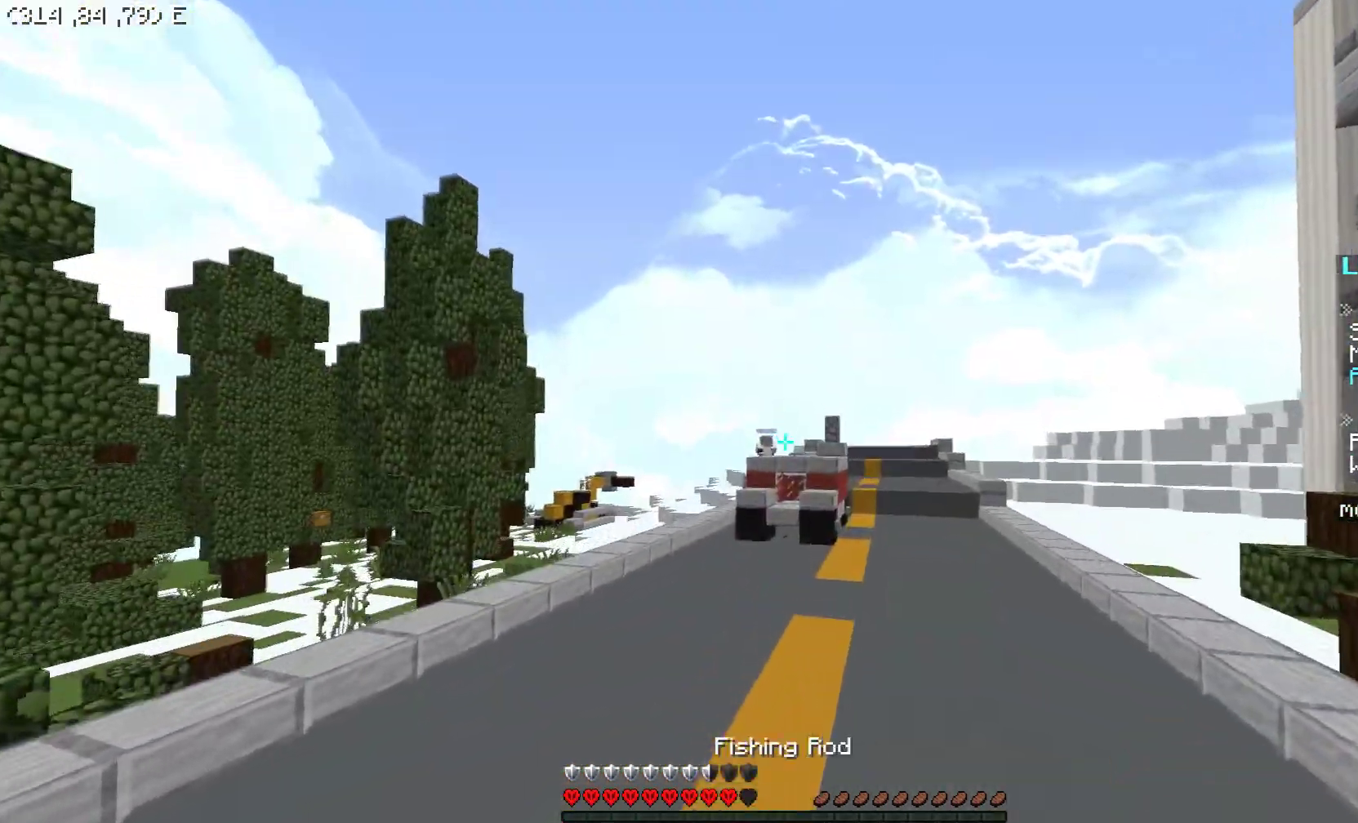
{"keys": ["space", "w"], "mouse": [], "events": [[300, "mouse_right", "down"], [400, "mouse_right", "up"]]}
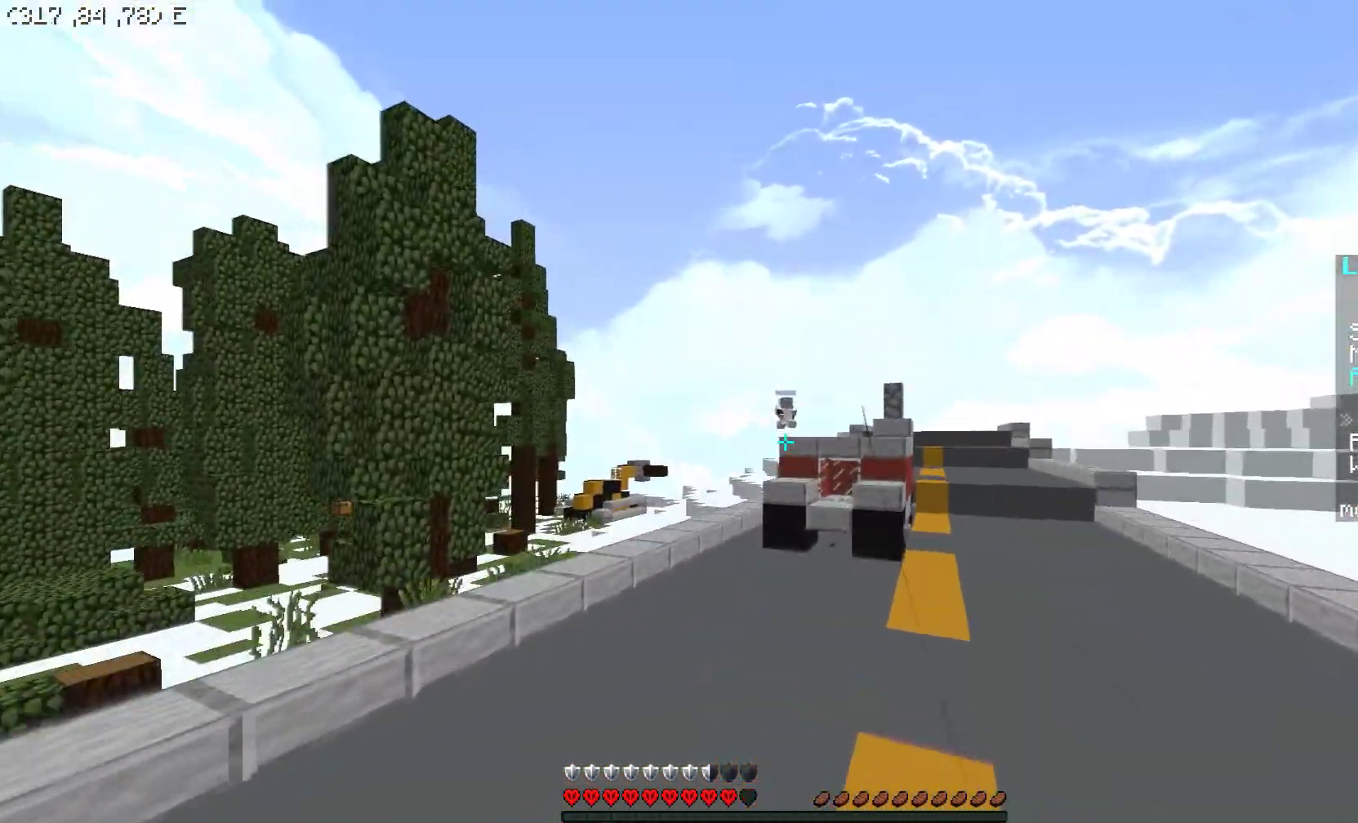
{"keys": ["space", "w"], "mouse": [], "events": [[200, "a", "down"], [400, "a", "up"]]}
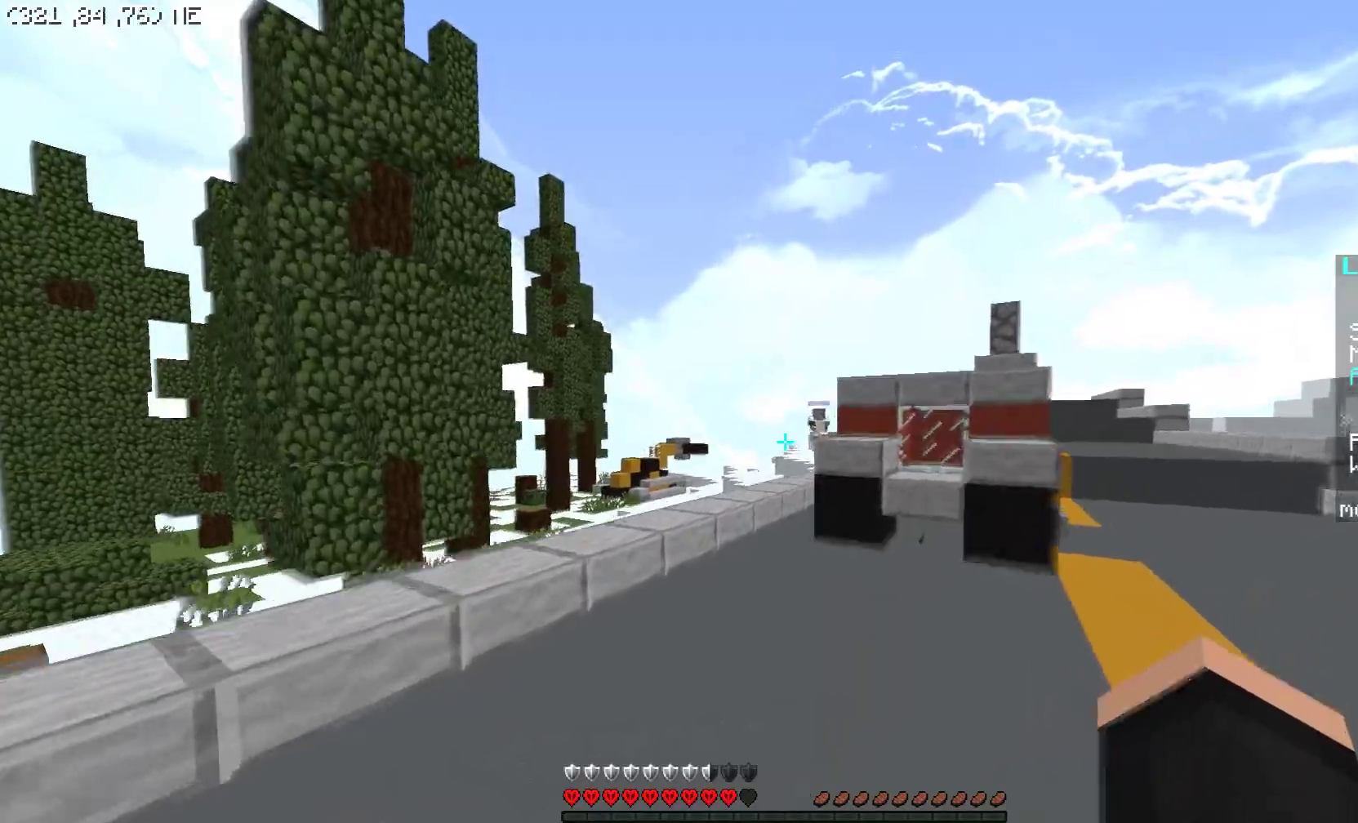
{"keys": ["space", "w"], "mouse": [], "events": [[350, "a", "down"], [500, "a", "up"]]}
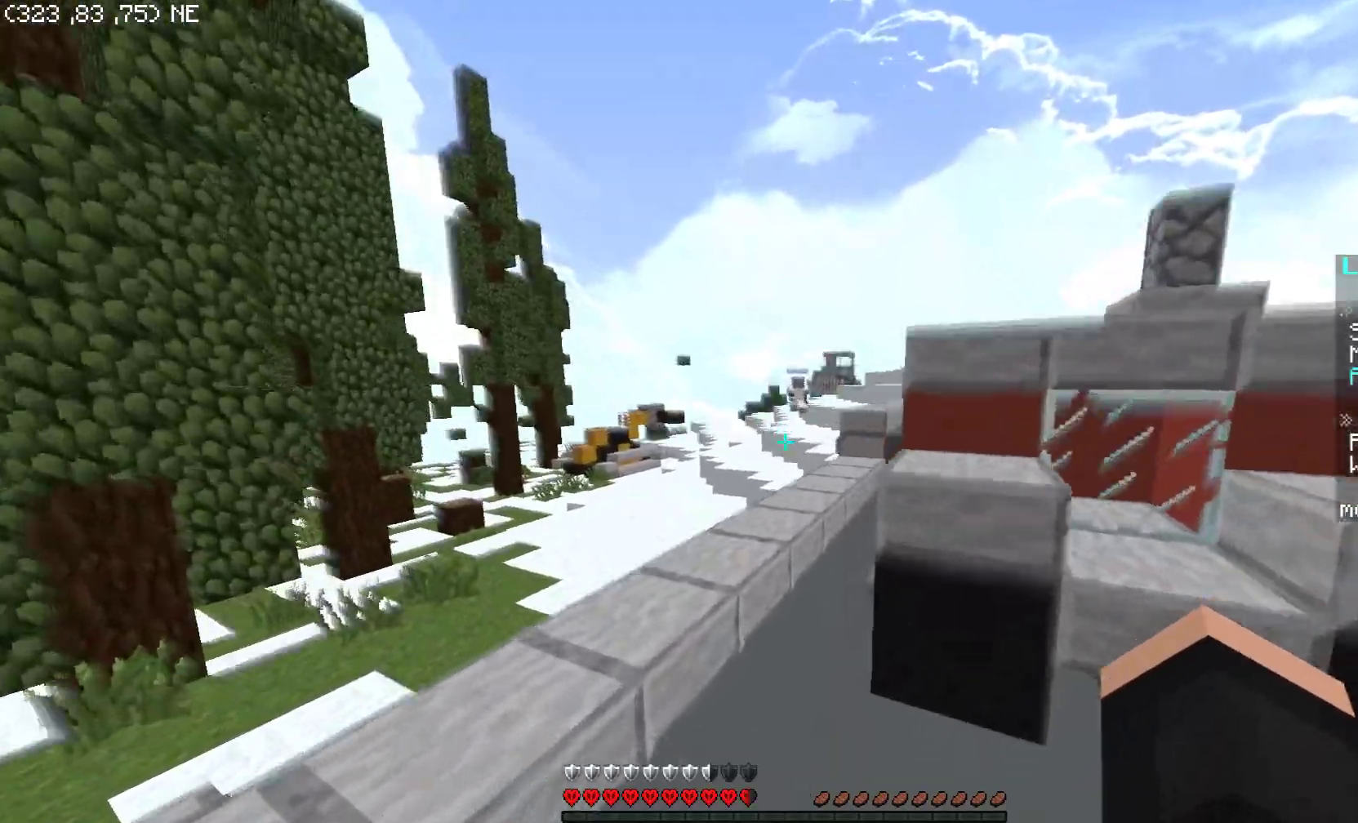
{"keys": ["d", "space", "w"], "mouse": [], "events": [[150, "mouse_left", "down"], [350, "mouse_left", "up"], [400, "d", "down"], [400, "mouse_left", "down"], [500, "mouse_left", "up"]]}
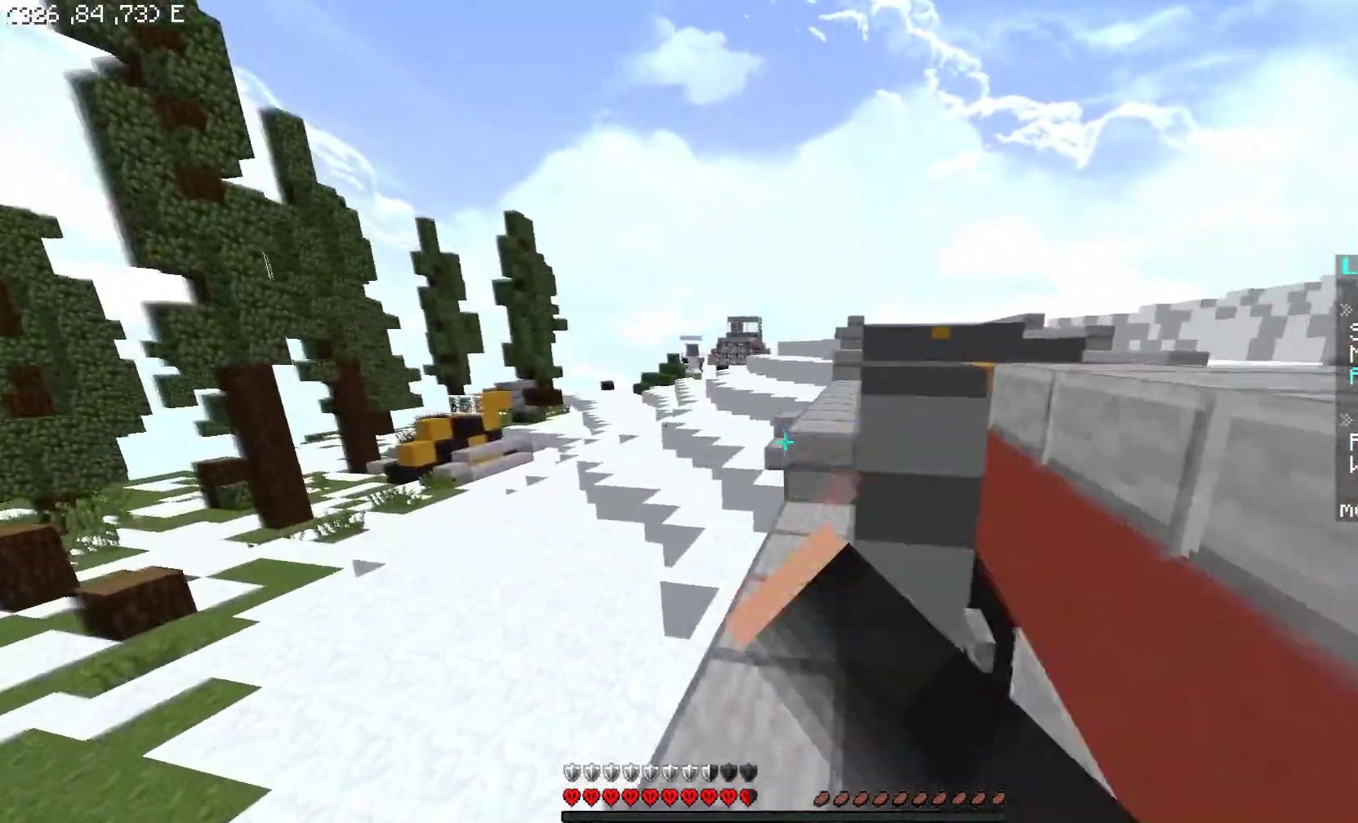
{"keys": ["a", "space", "w"], "mouse": [], "events": [[200, "d", "up"], [250, "a", "down"]]}